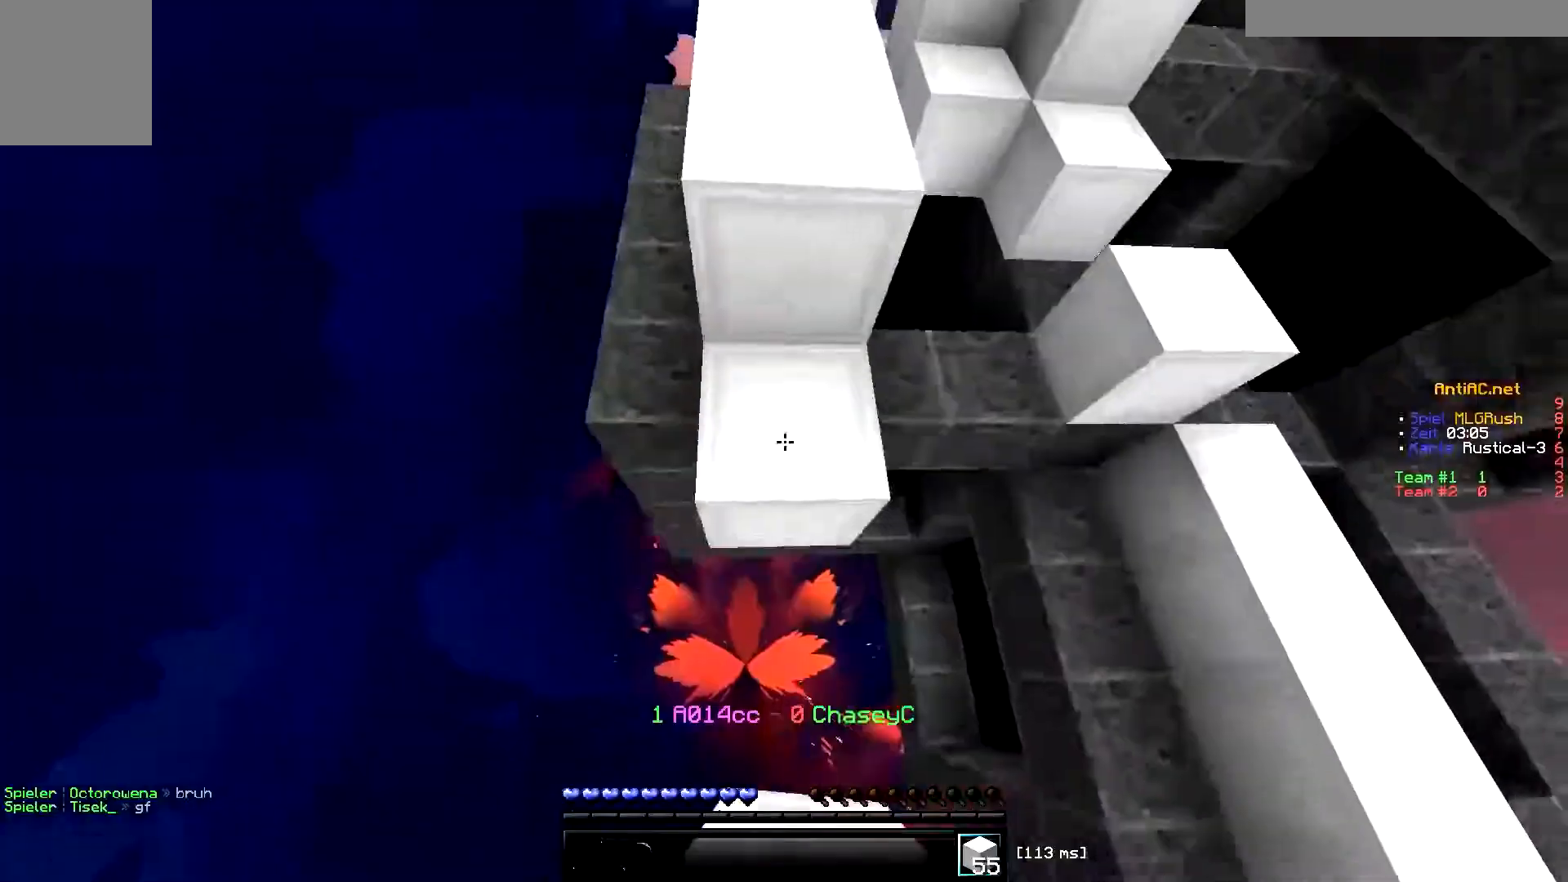
Gameplay with keyboard; each line is a JSON object with the keys held at the frame after it. "events" lists presses ("down") and releases ("up") of "a", "d", "s" and "w" between this image and that frame as [ms after this image, input, new state], when the widget could be followed in between. No other keys are recorded. Mouse input is not recorded.
{"keys": [], "events": []}
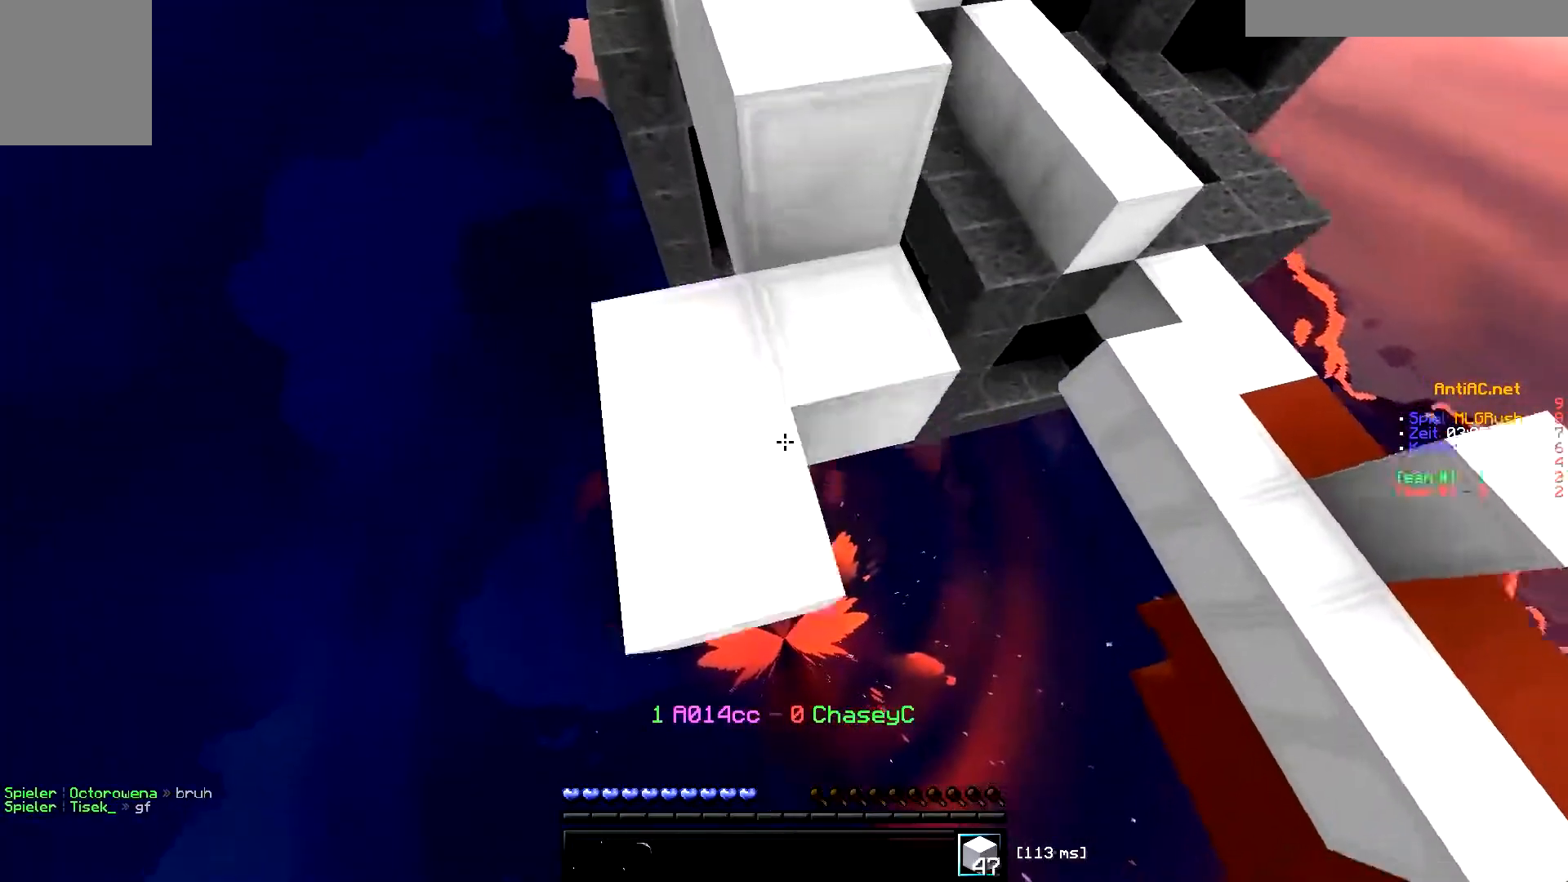
{"keys": ["a", "w"], "events": [[401, "a", "down"], [501, "w", "down"]]}
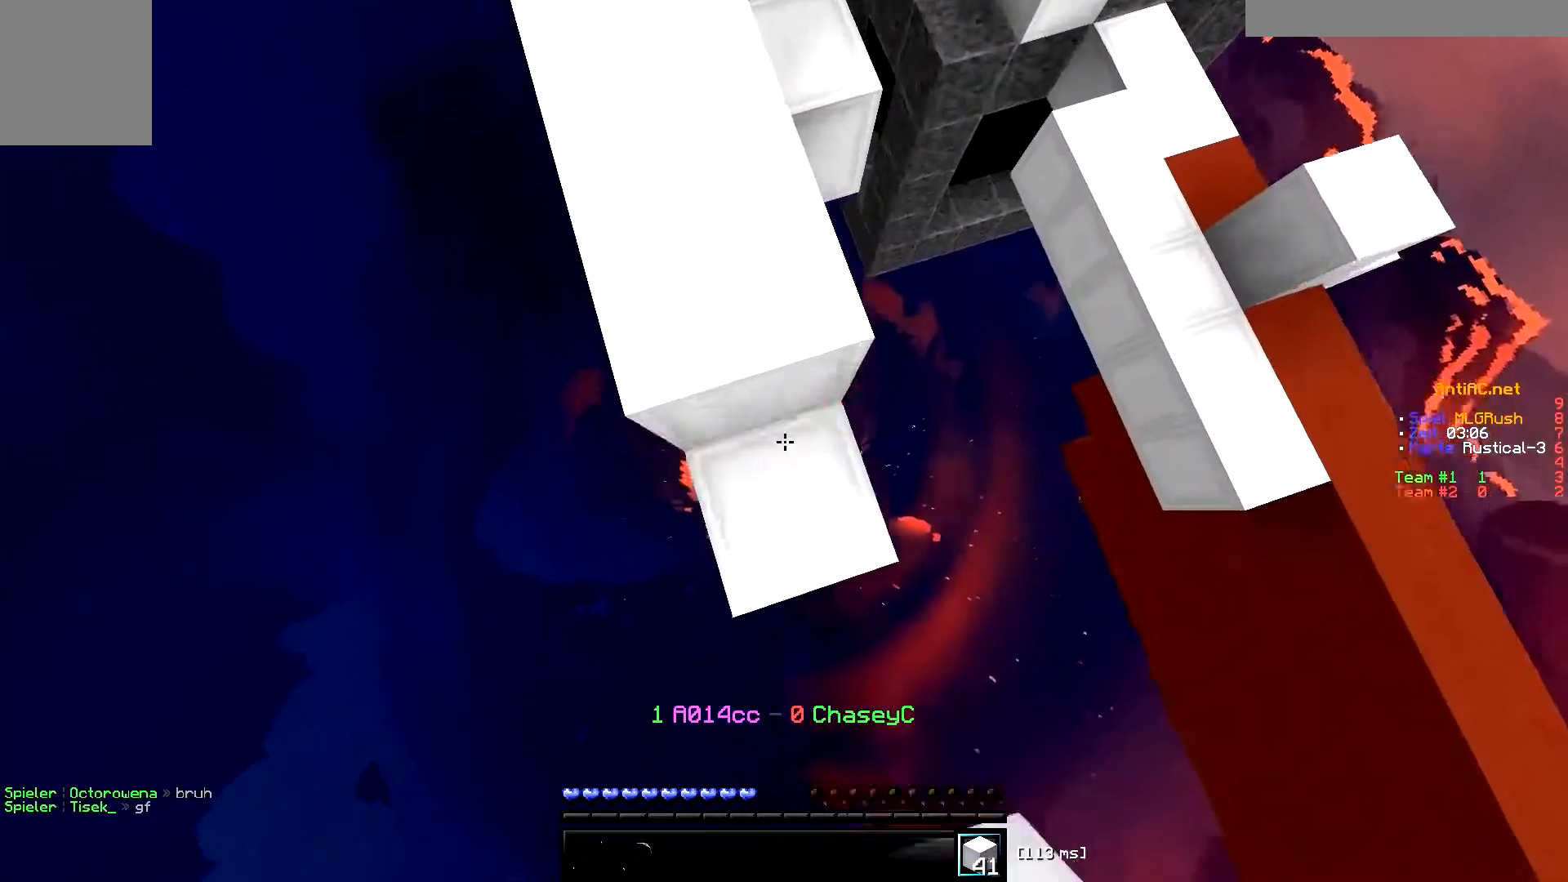
{"keys": ["w"], "events": [[83, "a", "up"]]}
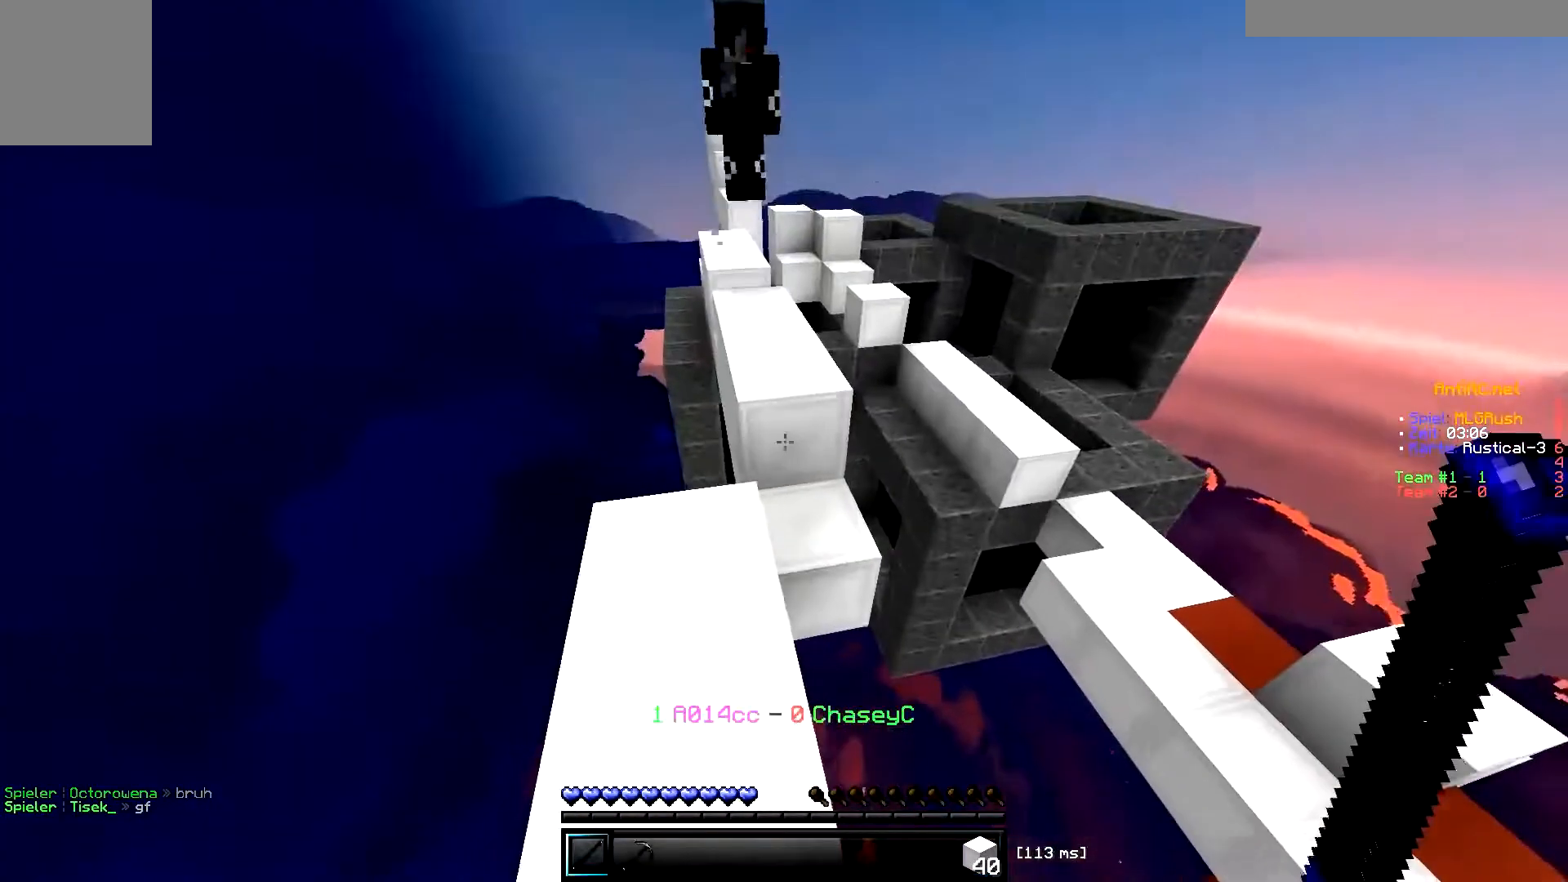
{"keys": ["w"], "events": [[50, "a", "down"], [167, "a", "up"]]}